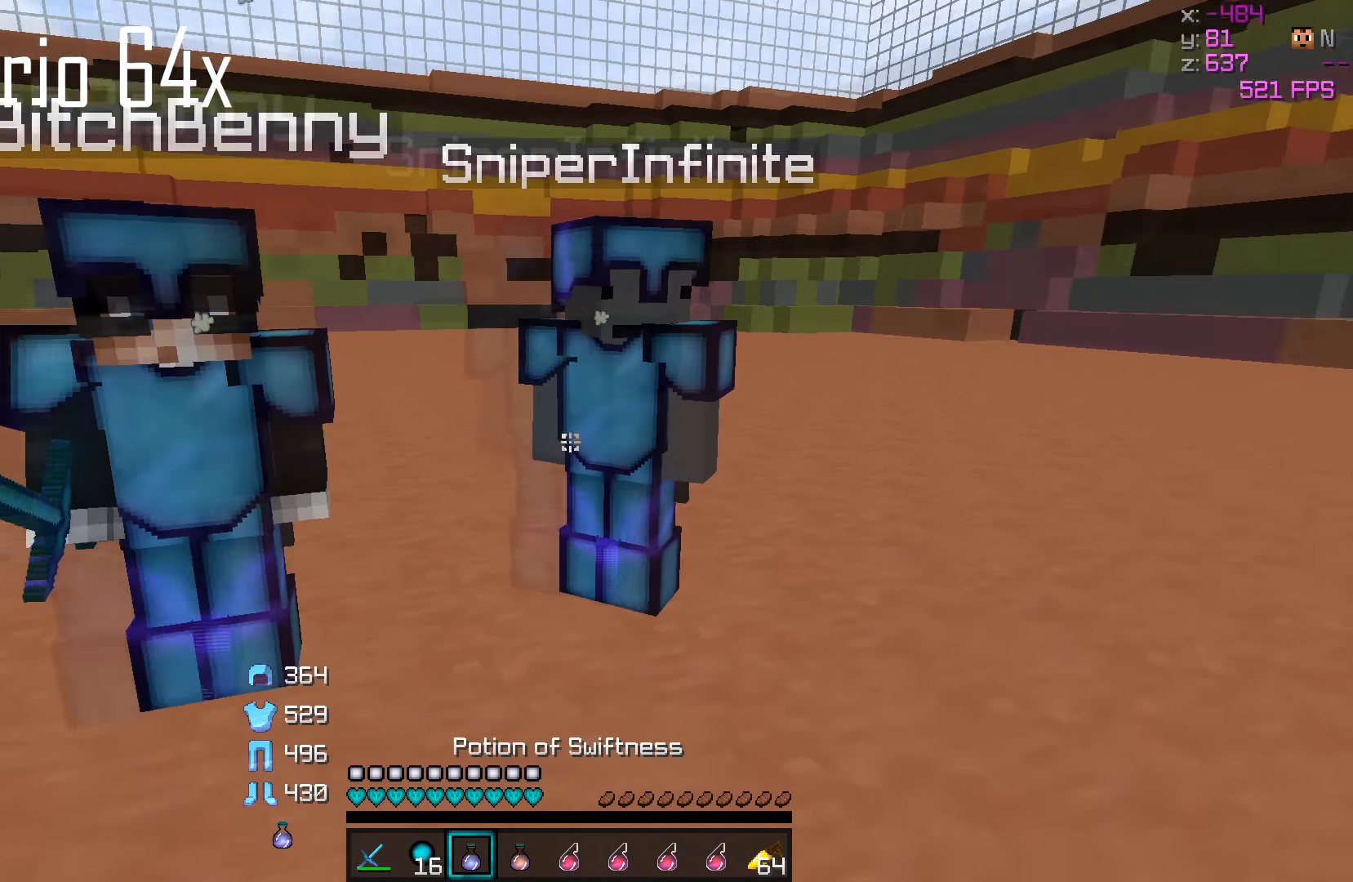
Gameplay with keyboard; each line is a JSON object with the keys held at the frame after it. "events" lists presses ("down") and releases ("up") of "a", "d", "s" and "w" between this image and that frame as [ms after this image, input, new state], when the widget could be followed in between. No other keys are recorded. Mouse input is not recorded.
{"keys": ["d"], "events": [[367, "d", "down"]]}
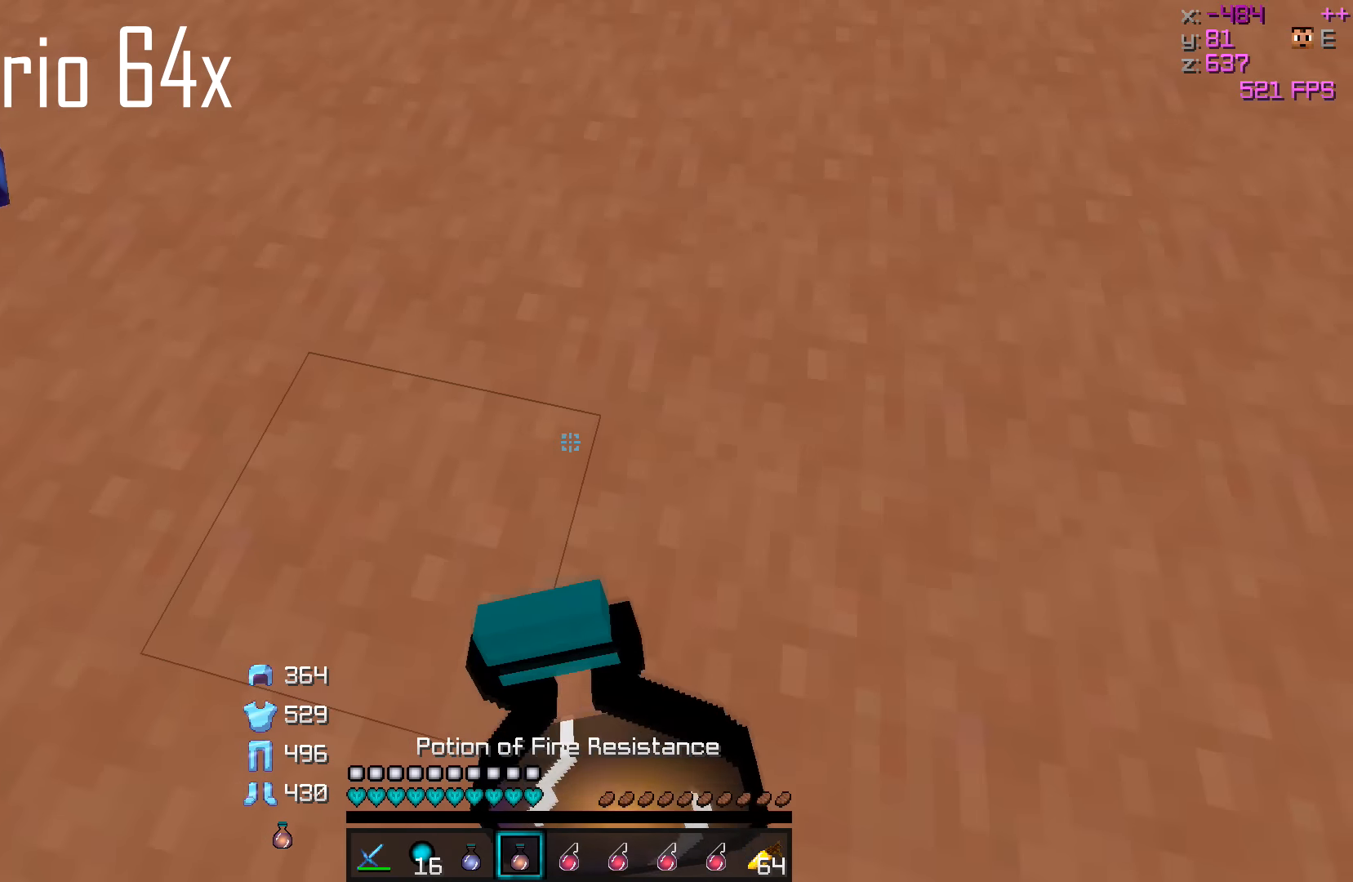
{"keys": ["a", "d", "s"], "events": [[67, "s", "down"], [467, "a", "down"]]}
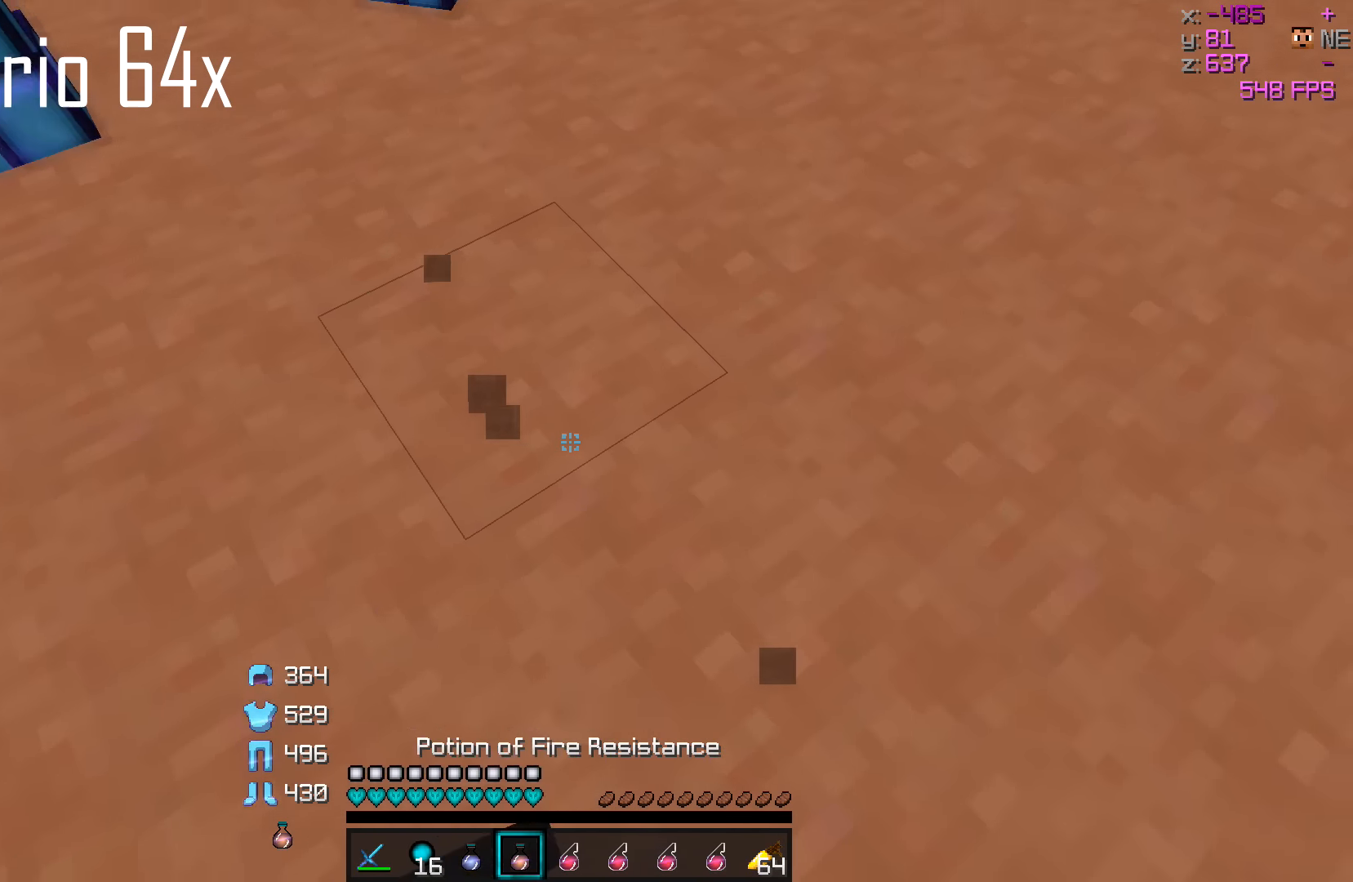
{"keys": ["d", "s"], "events": [[434, "a", "up"]]}
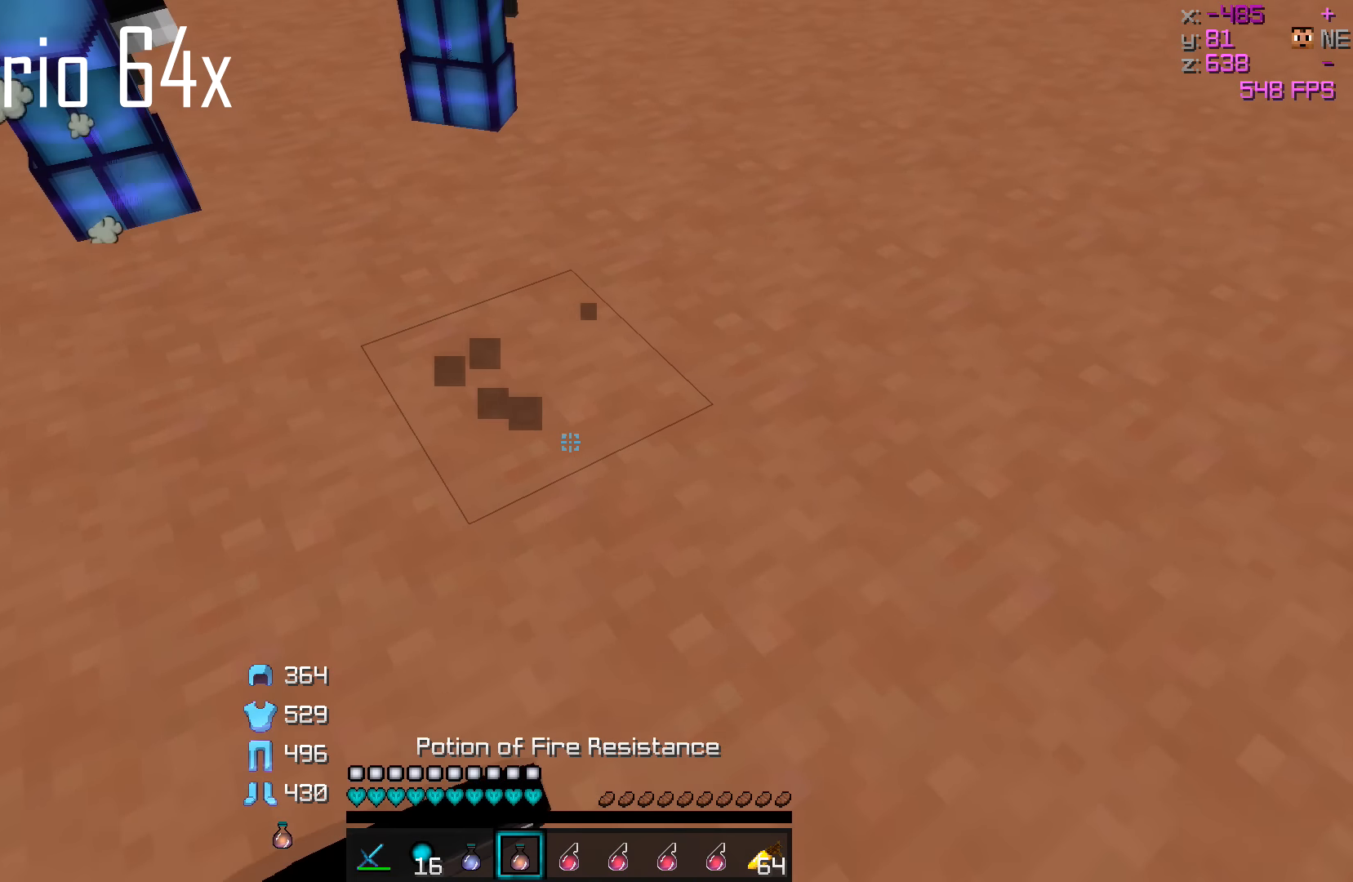
{"keys": ["s"], "events": [[34, "s", "up"], [284, "a", "down"], [334, "d", "up"], [384, "s", "down"], [484, "a", "up"]]}
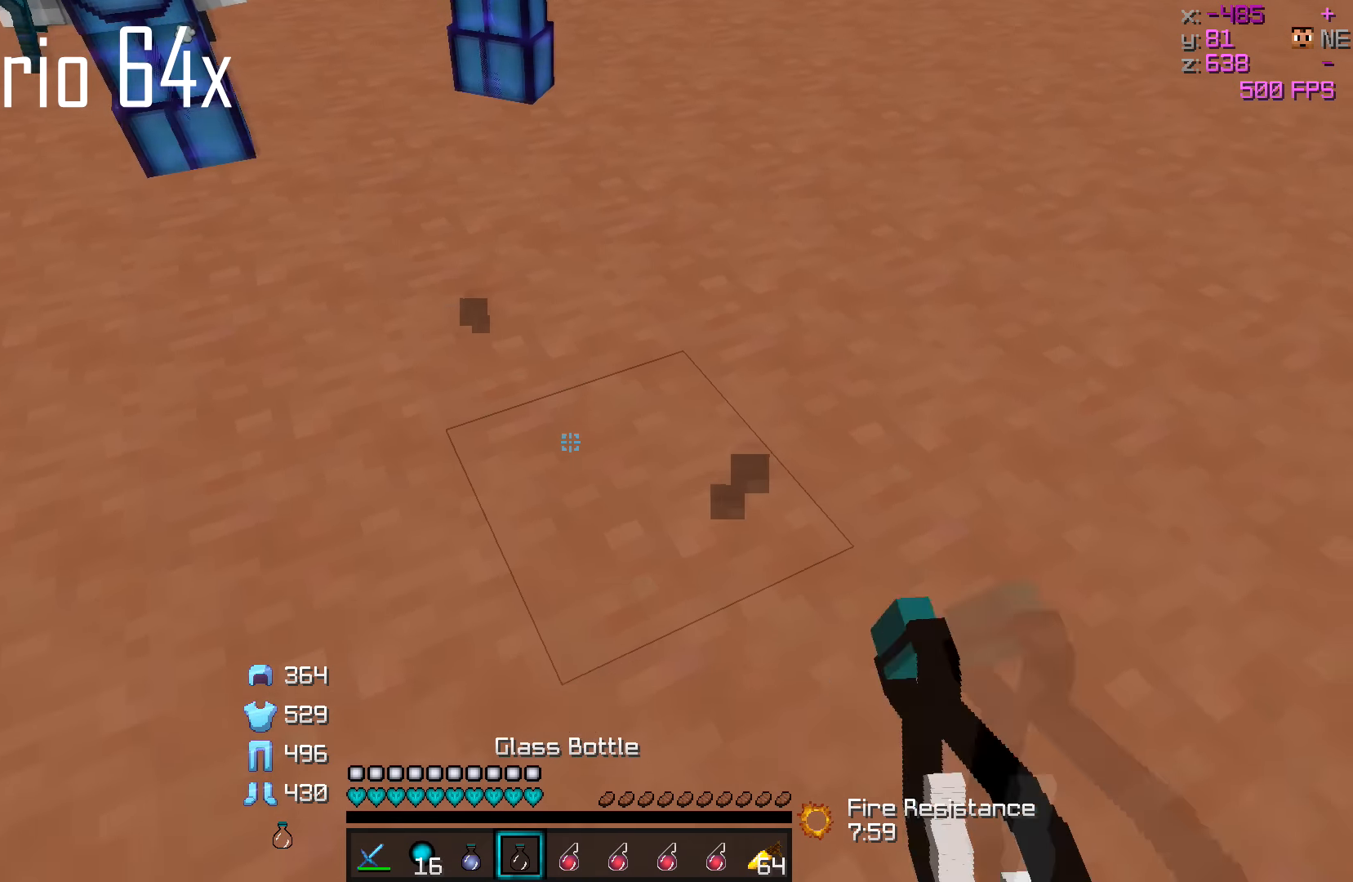
{"keys": [], "events": [[184, "s", "up"]]}
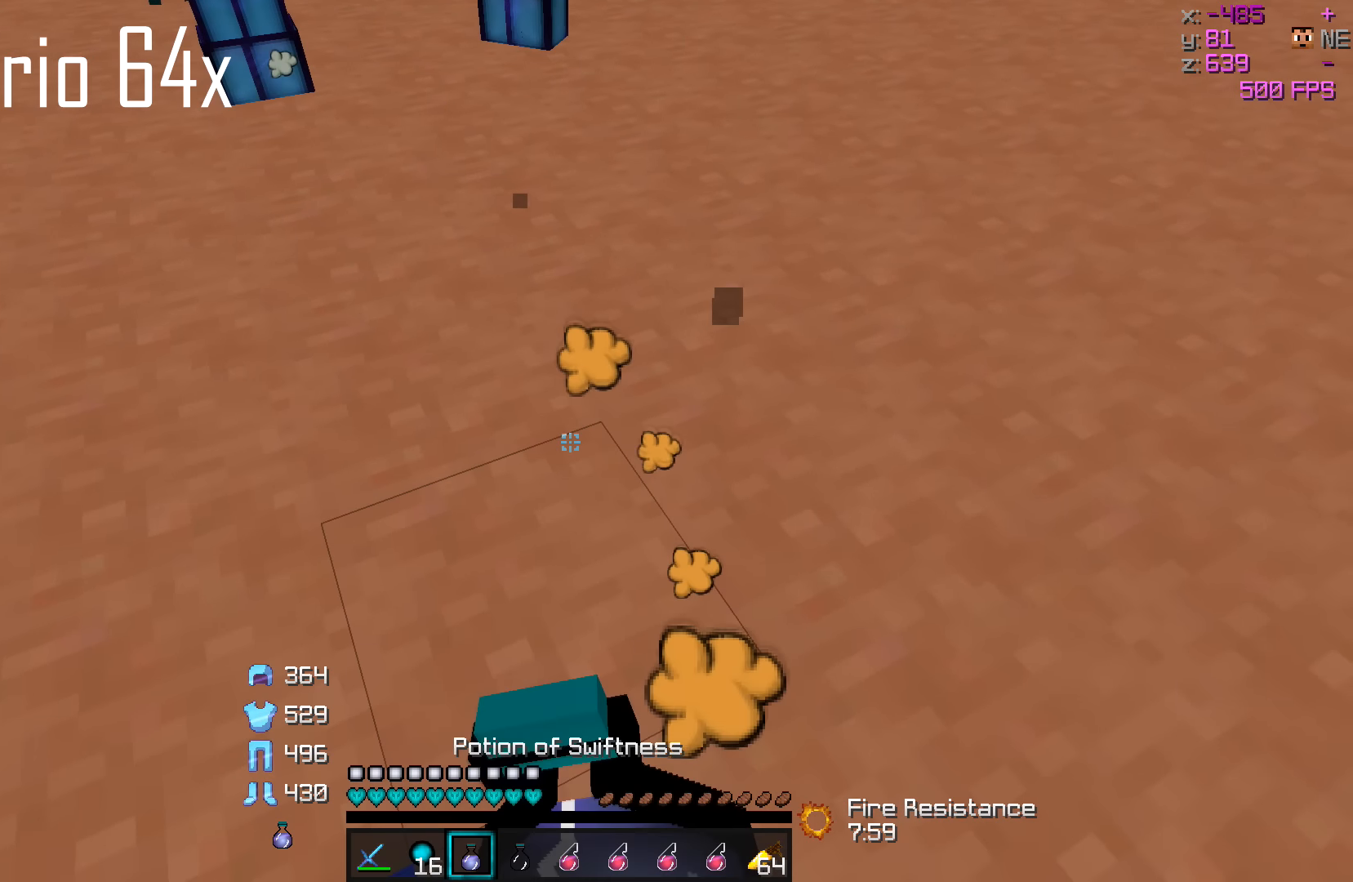
{"keys": ["a"], "events": [[234, "a", "down"]]}
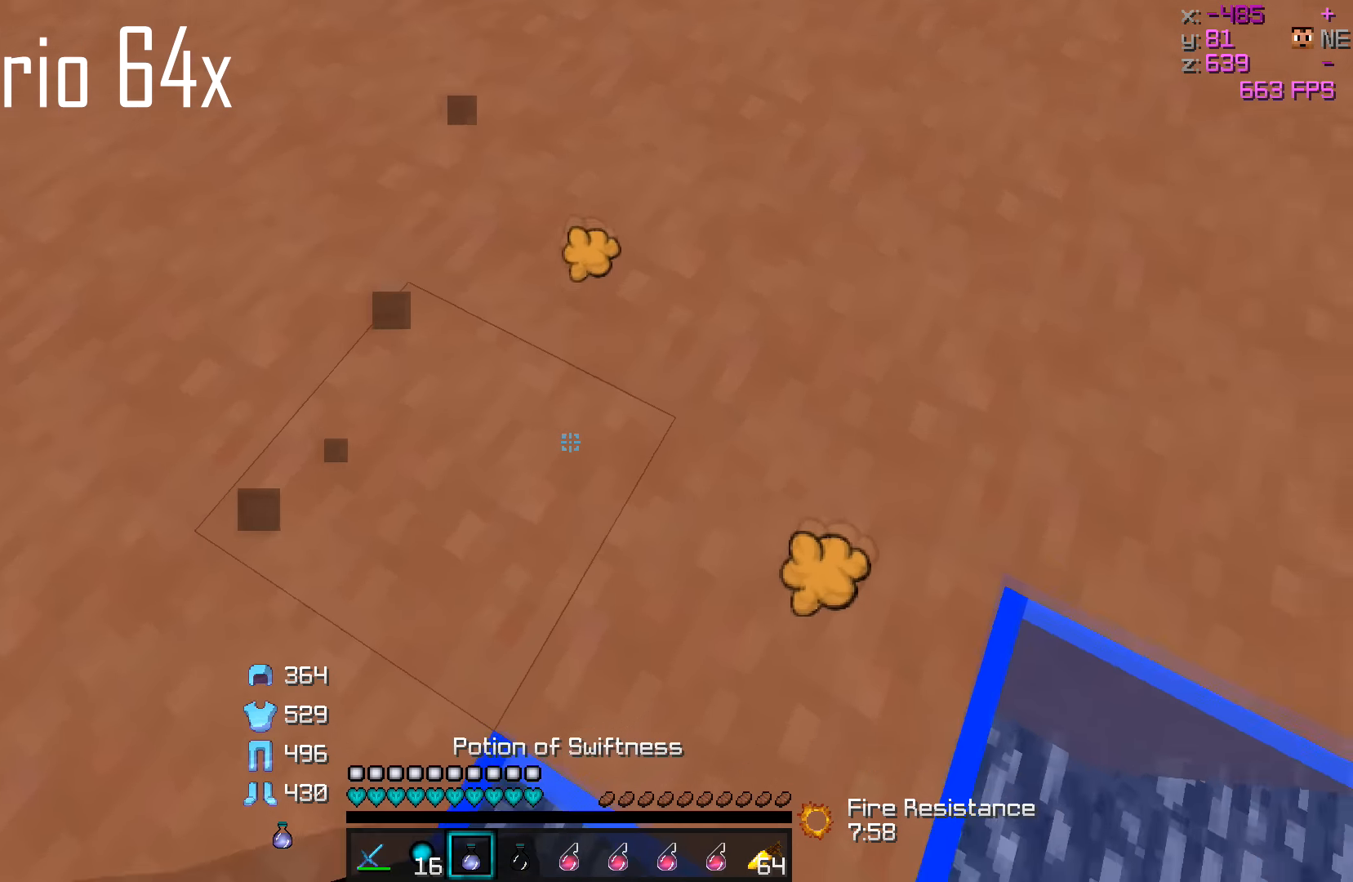
{"keys": ["d"], "events": [[284, "s", "down"], [384, "s", "up"], [484, "a", "up"], [484, "d", "down"]]}
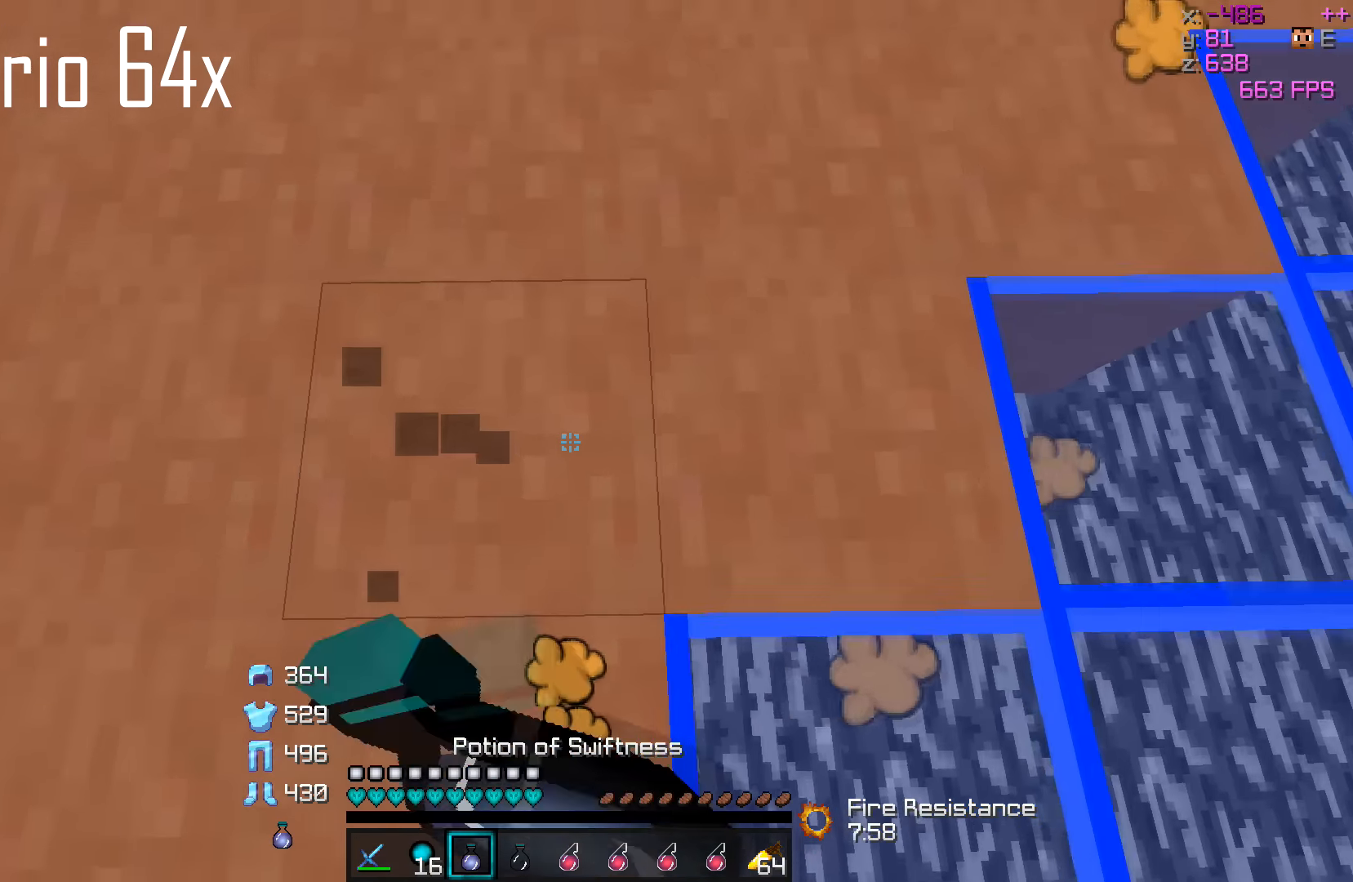
{"keys": [], "events": [[434, "d", "up"]]}
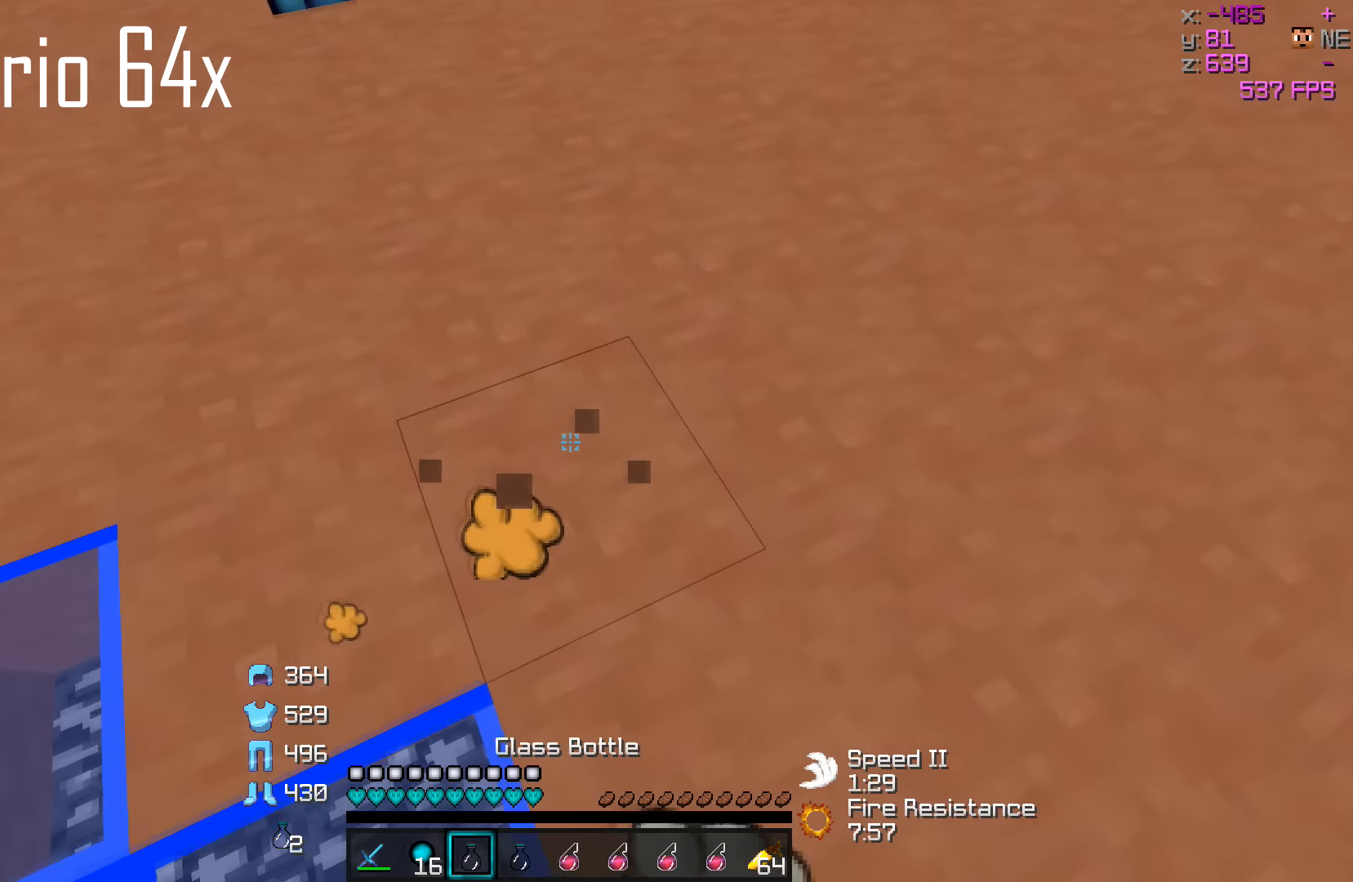
{"keys": [], "events": [[184, "d", "down"], [384, "d", "up"]]}
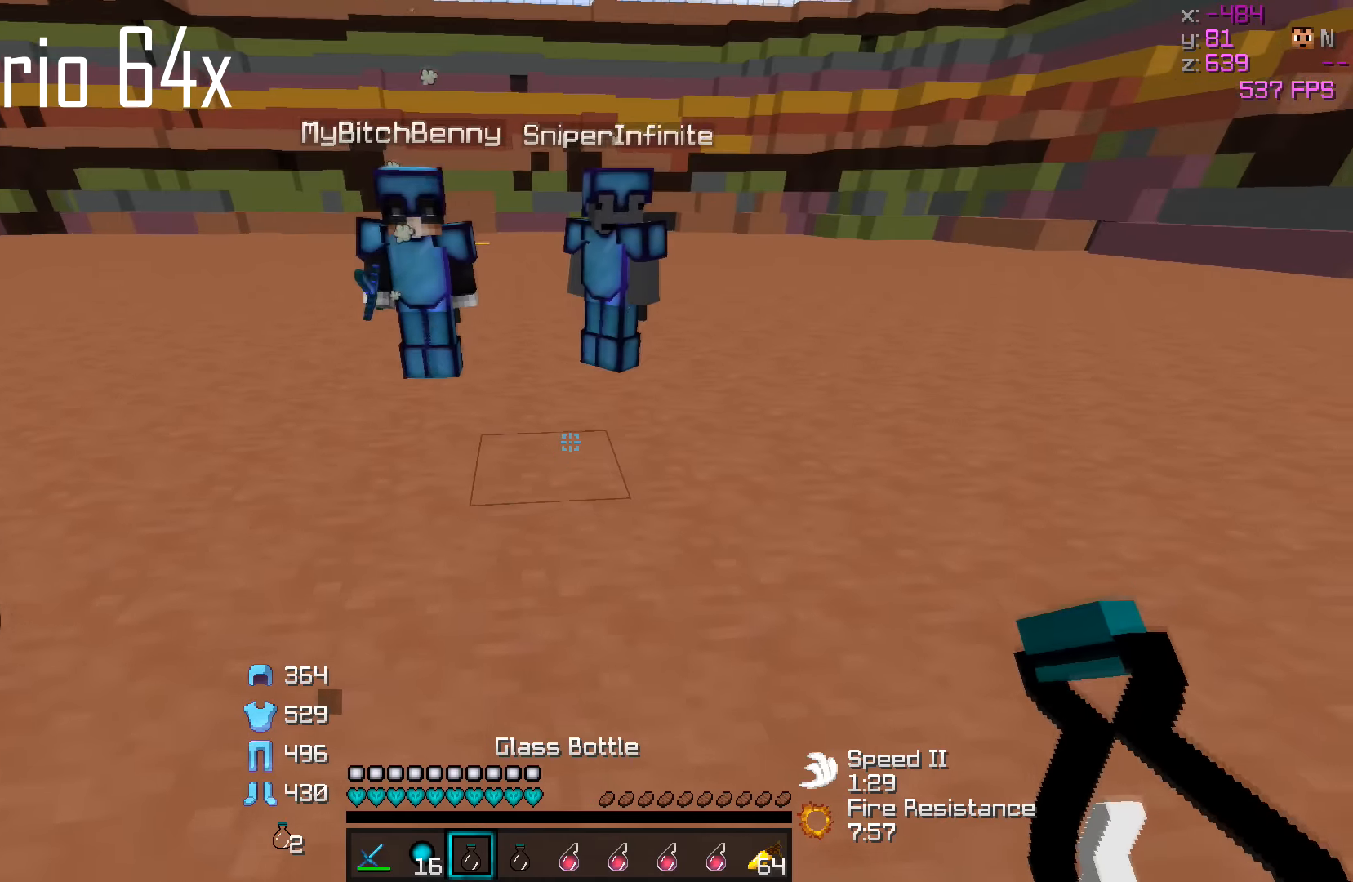
{"keys": [], "events": [[84, "a", "down"], [284, "a", "up"]]}